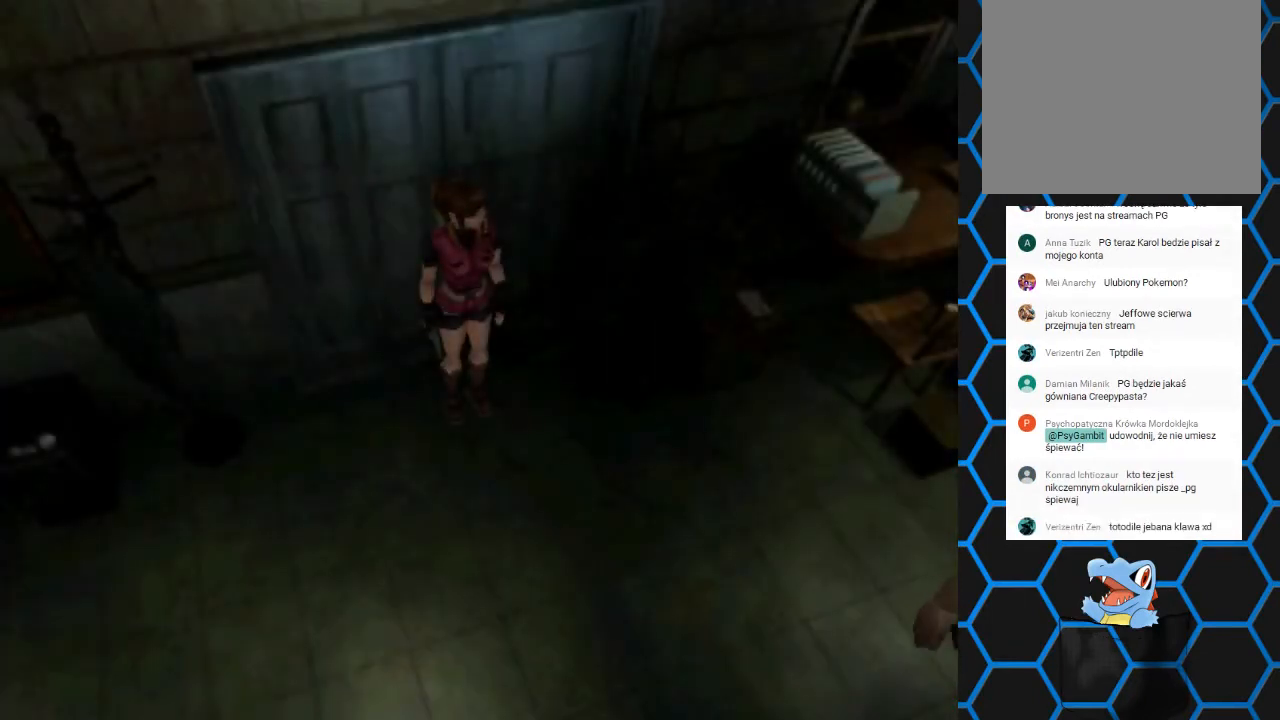
Gameplay with a controller (PlayStation layout); each line is a JSON object with the inputs held at the frame after it. "events" lists button and stick changes between this image and that frame as [ms after this image, input, new state], when the widget could be followed in between. Not read: L3 R3 left_stick right_stick.
{"buttons": ["DPAD_UP", "DPAD_RIGHT"], "events": [[467, "DPAD_UP", "down"], [500, "DPAD_RIGHT", "down"]]}
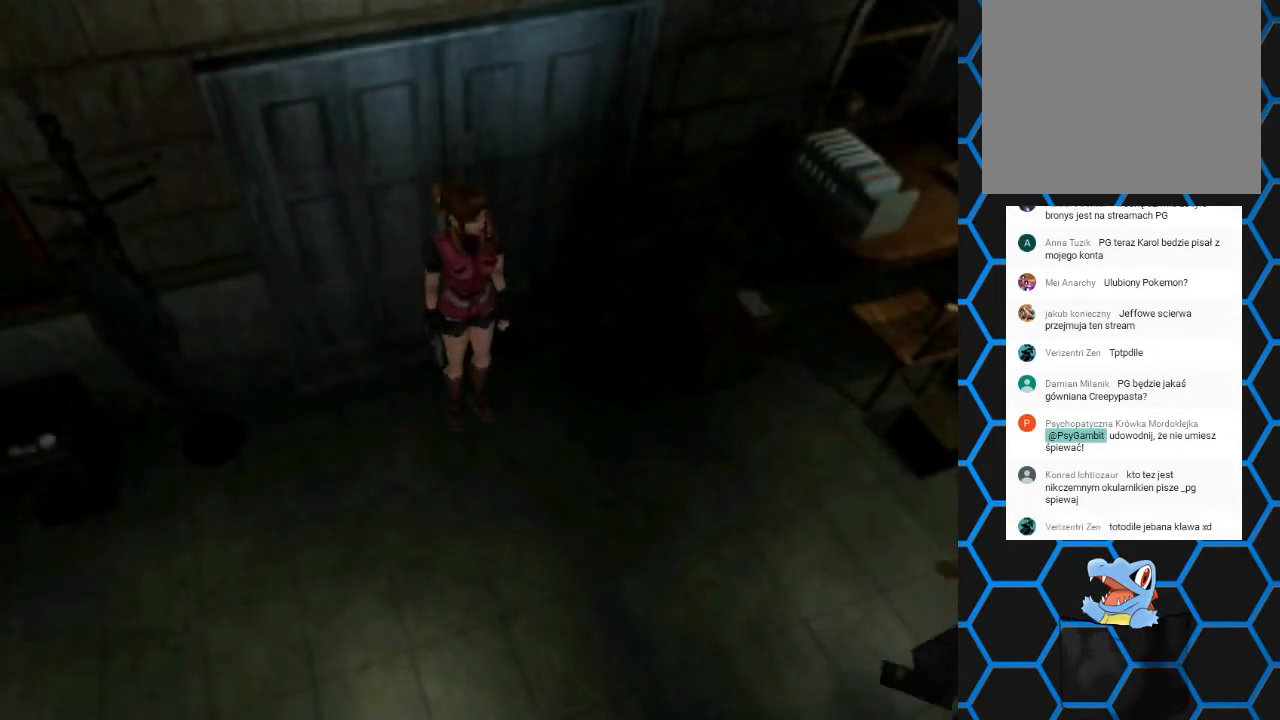
{"buttons": ["SQUARE", "DPAD_UP", "DPAD_RIGHT"], "events": [[67, "SQUARE", "down"]]}
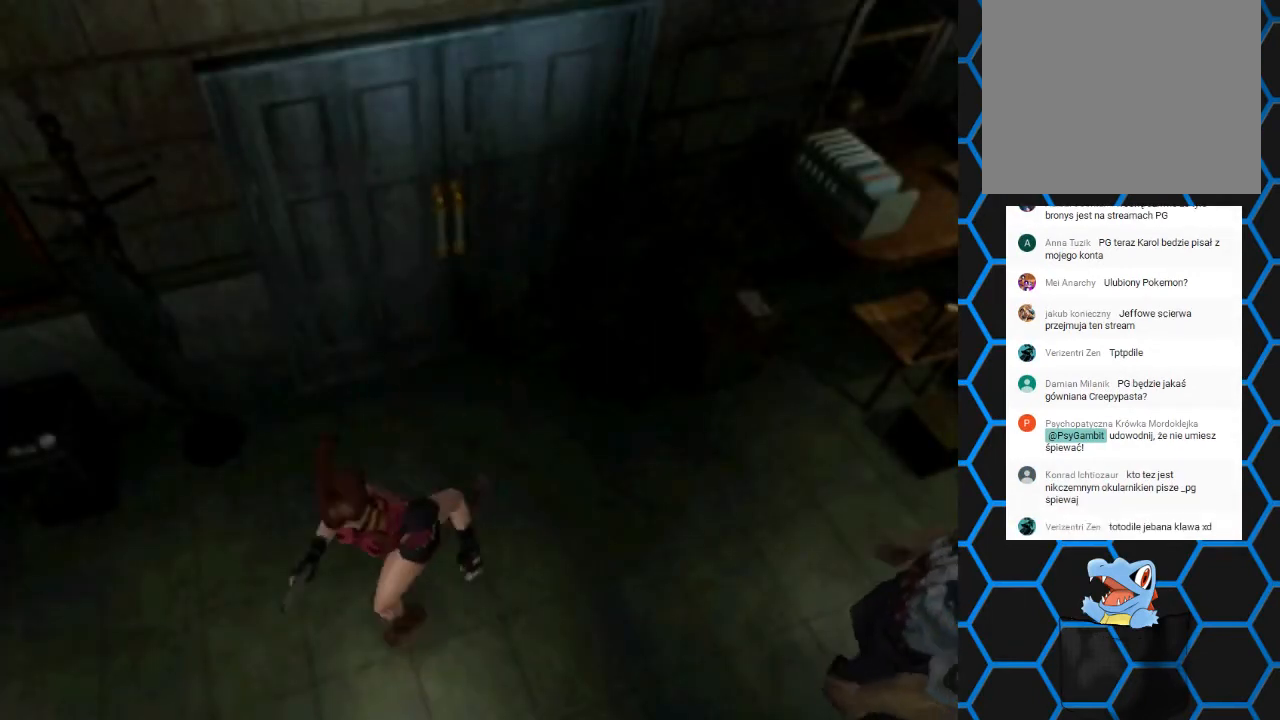
{"buttons": ["SQUARE", "DPAD_UP"], "events": [[200, "DPAD_RIGHT", "up"]]}
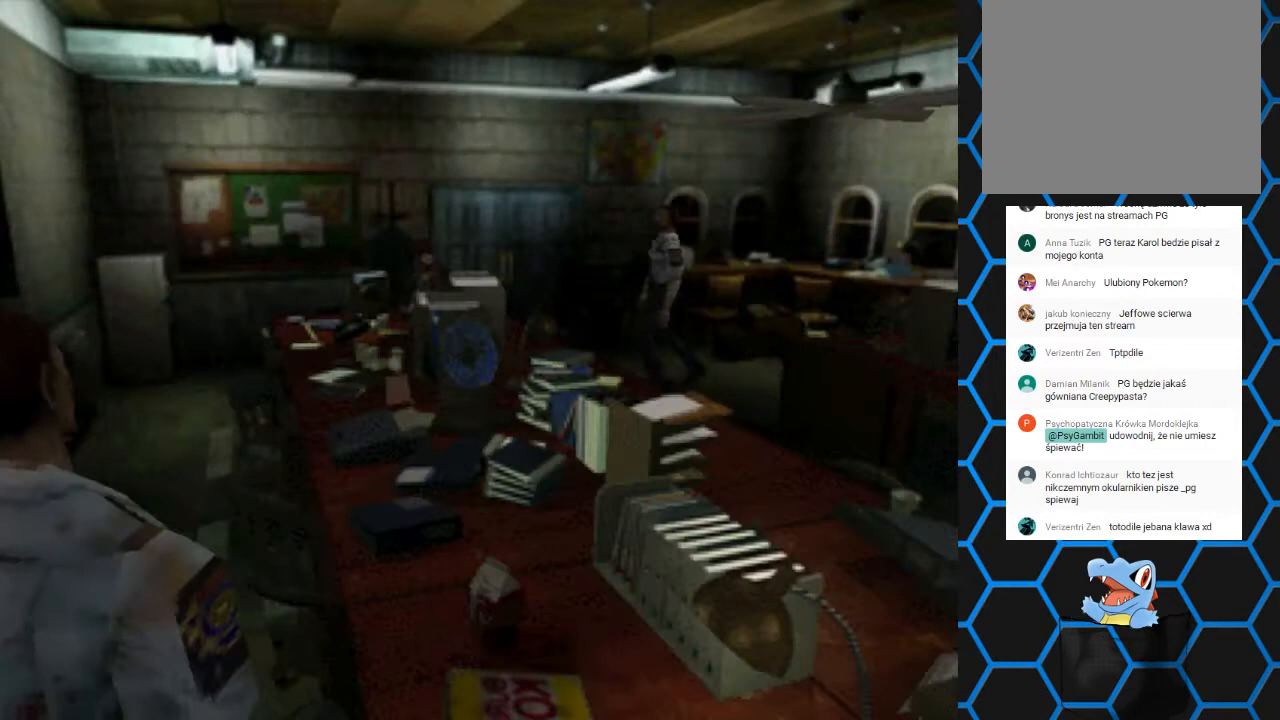
{"buttons": ["SQUARE", "DPAD_UP"], "events": []}
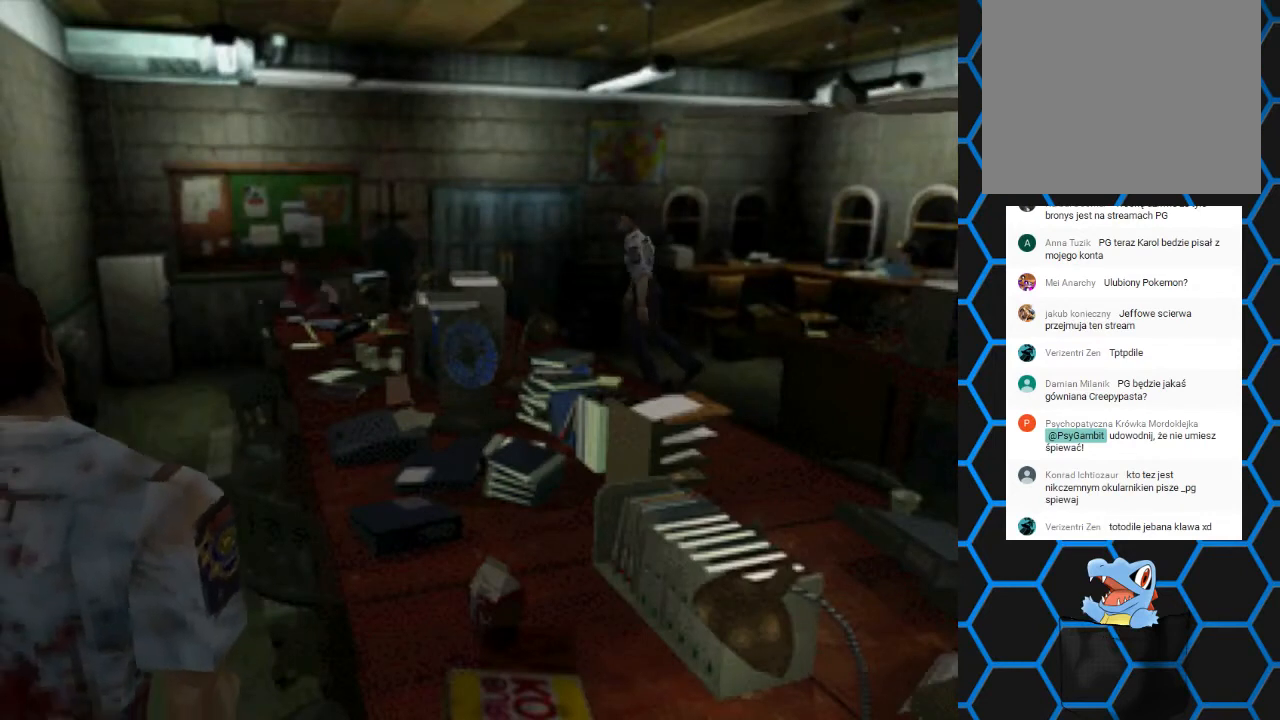
{"buttons": ["DPAD_UP", "DPAD_LEFT"], "events": [[67, "DPAD_UP", "up"], [67, "SQUARE", "up"], [433, "DPAD_LEFT", "down"], [467, "DPAD_UP", "down"]]}
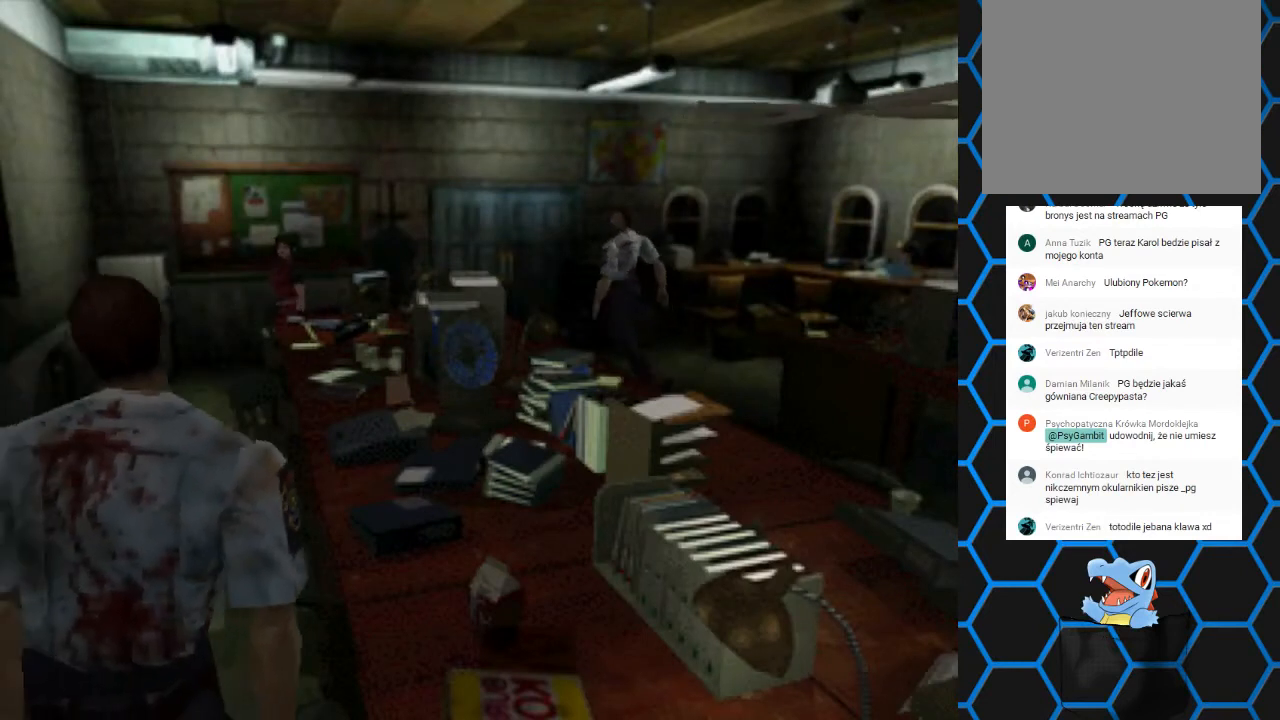
{"buttons": ["SQUARE", "DPAD_UP", "DPAD_LEFT"], "events": [[67, "SQUARE", "down"], [267, "DPAD_LEFT", "up"], [333, "DPAD_LEFT", "down"]]}
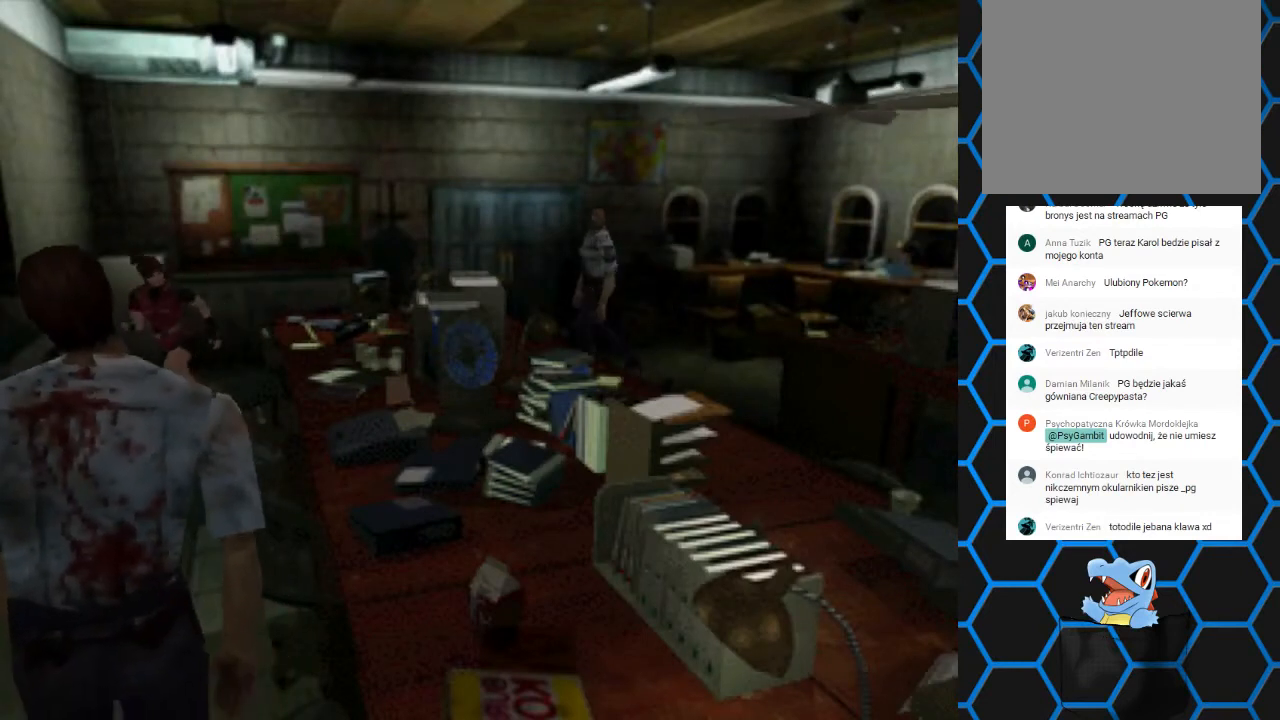
{"buttons": ["DPAD_UP", "DPAD_LEFT"], "events": [[100, "SQUARE", "up"], [167, "DPAD_LEFT", "up"], [167, "DPAD_UP", "up"], [467, "DPAD_LEFT", "down"], [500, "DPAD_UP", "down"]]}
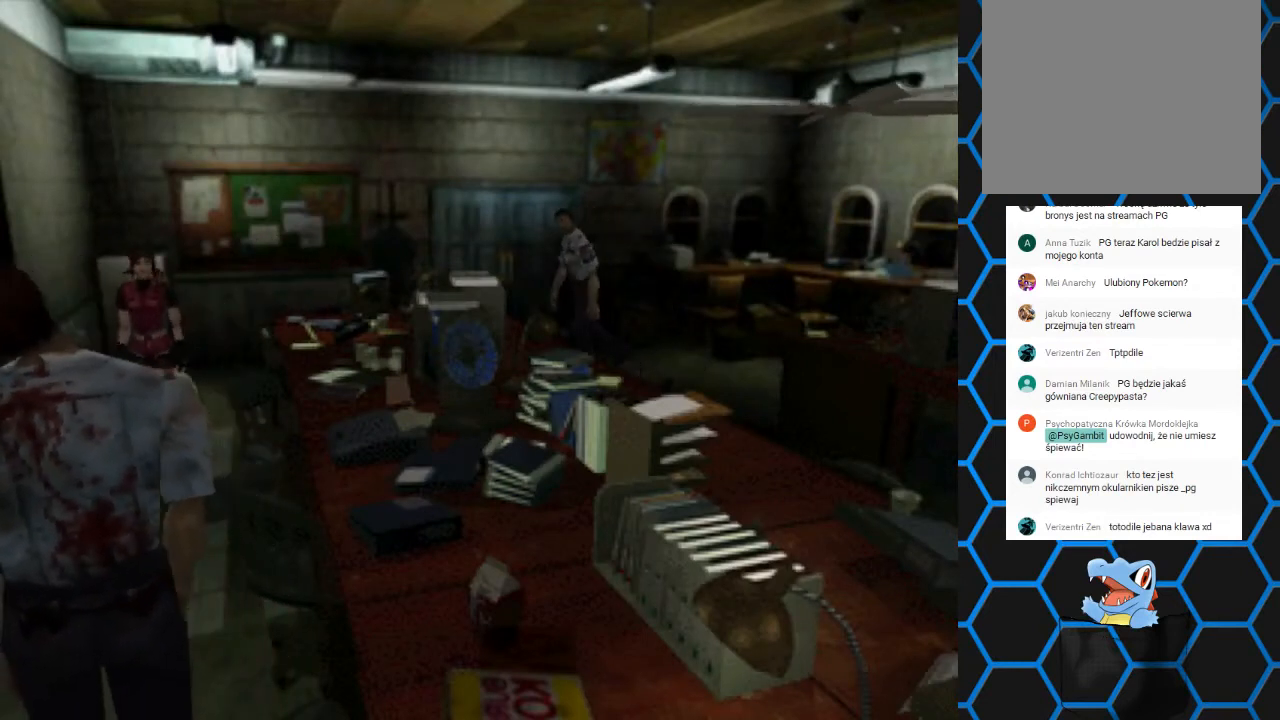
{"buttons": ["R1", "R2"], "events": [[100, "DPAD_LEFT", "up"], [367, "R1", "down"], [400, "DPAD_UP", "up"], [433, "R2", "down"]]}
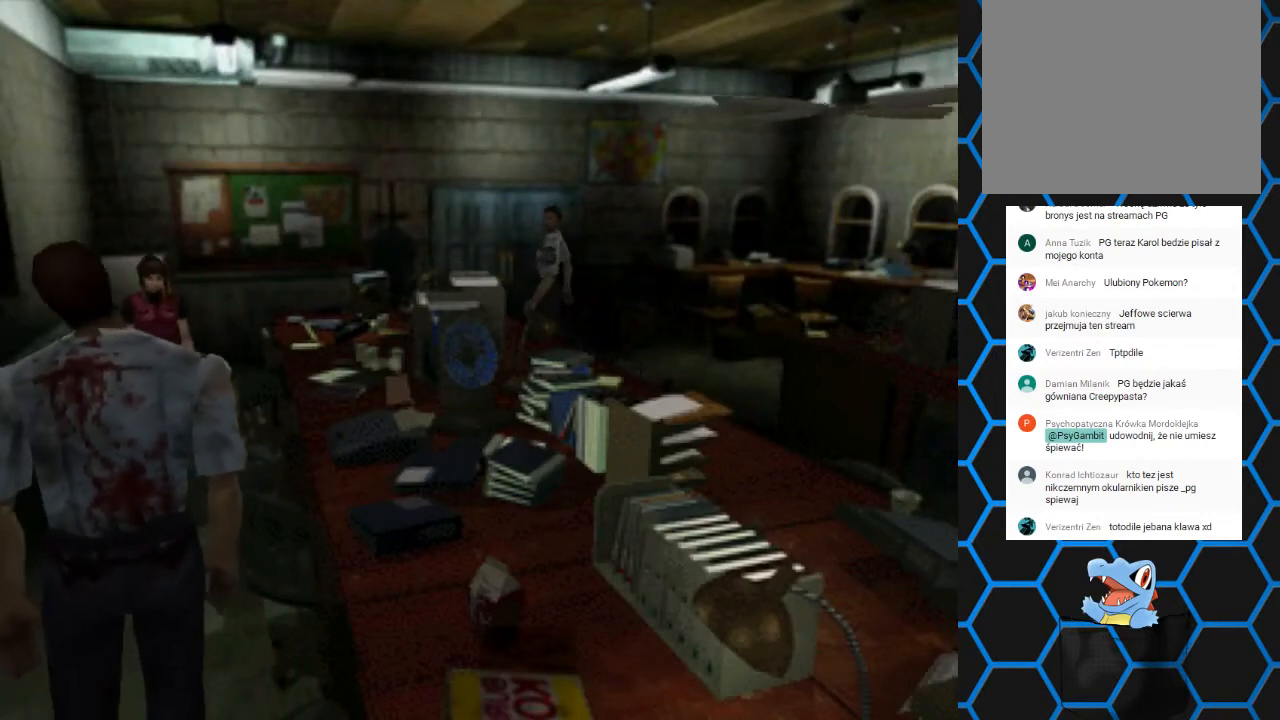
{"buttons": ["CROSS", "R1"], "events": [[367, "CROSS", "down"], [500, "R2", "up"]]}
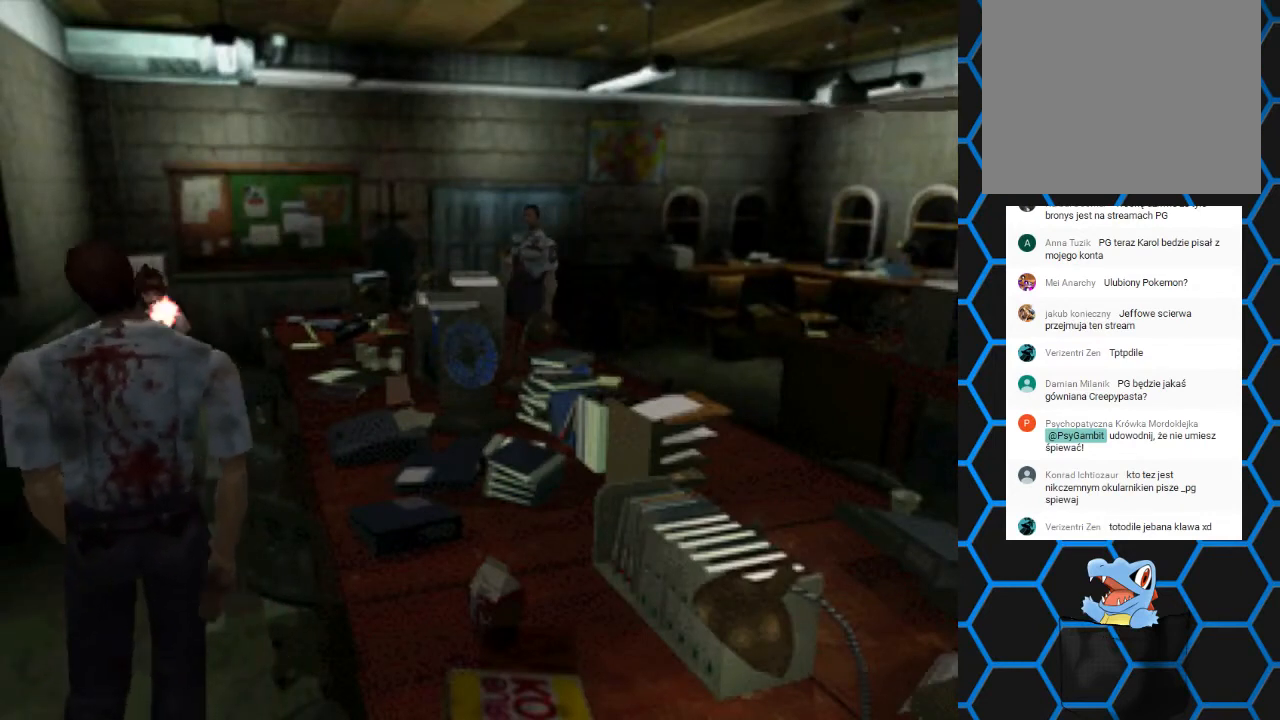
{"buttons": ["R1", "R2"]}
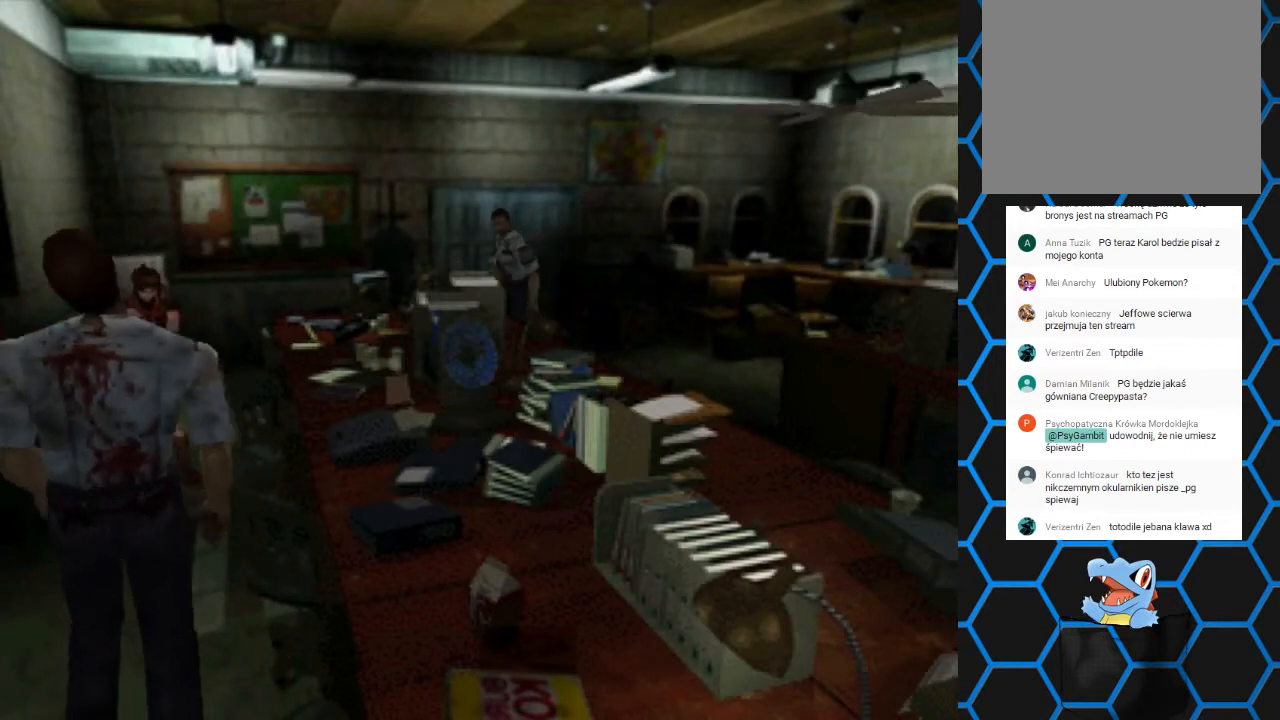
{"buttons": ["CROSS", "R1"], "events": [[267, "CROSS", "down"], [500, "R2", "up"]]}
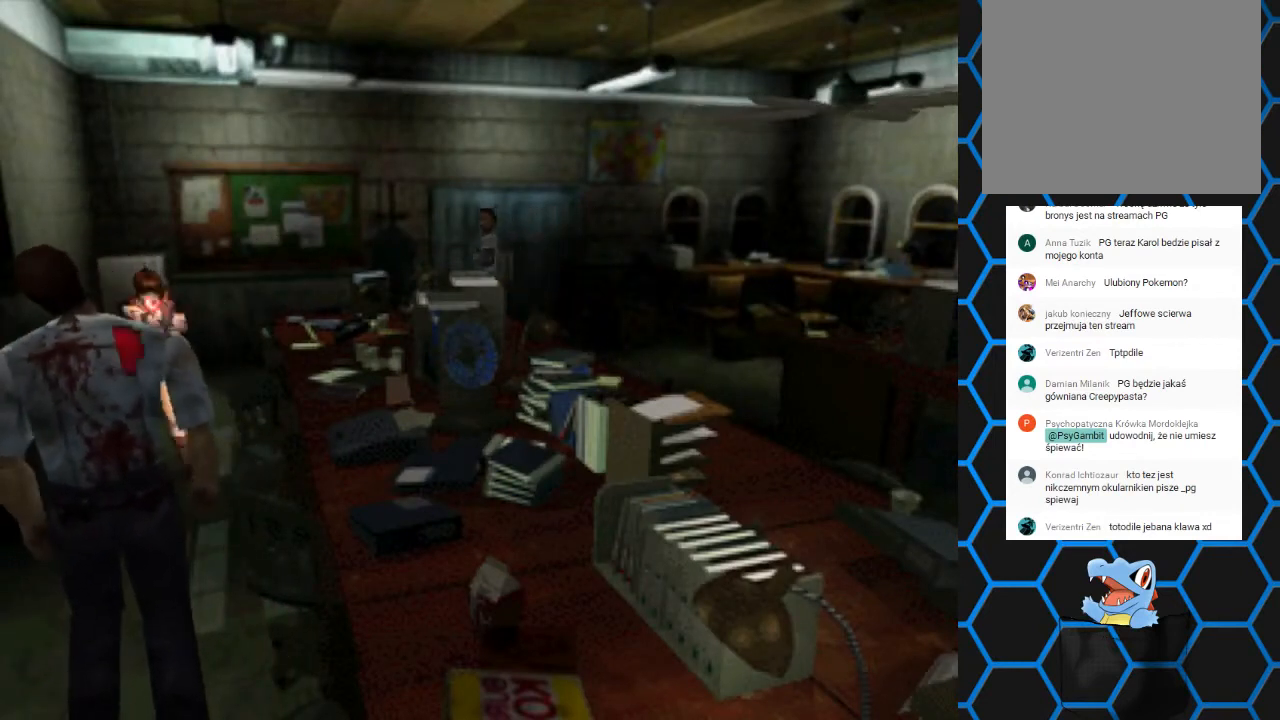
{"buttons": ["R1", "R2"], "events": [[33, "CROSS", "up"], [500, "R2", "down"]]}
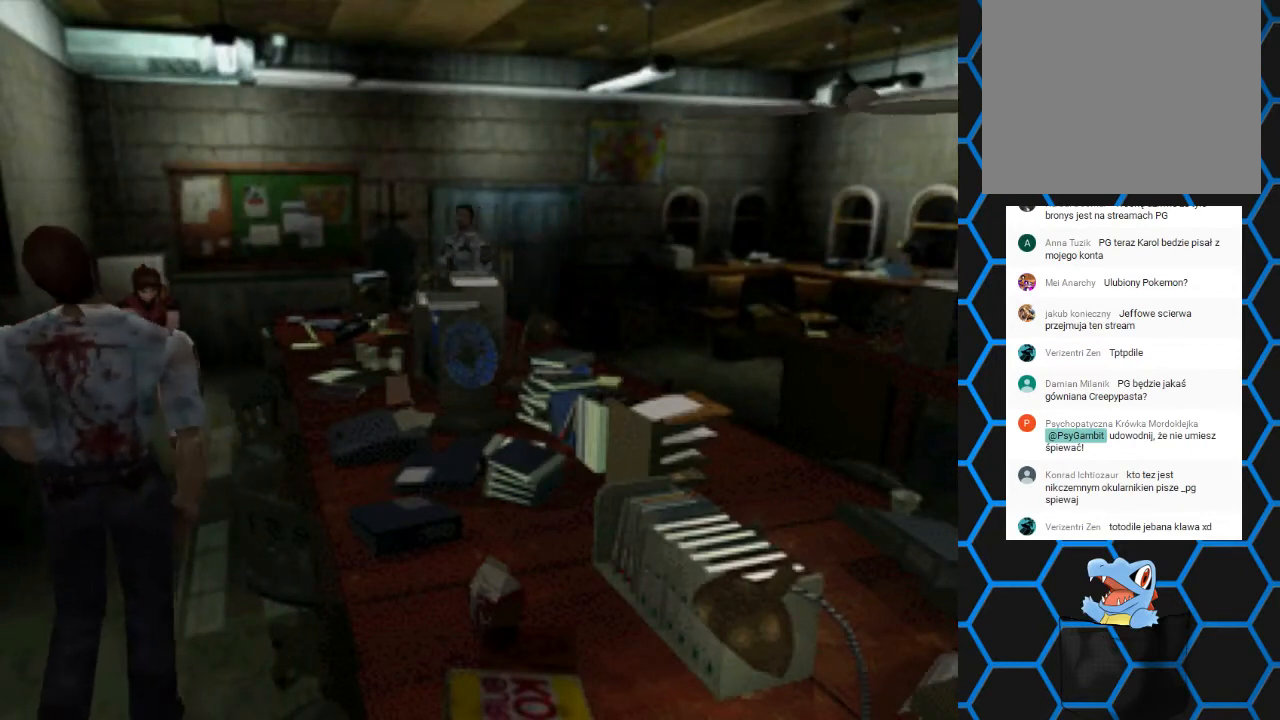
{"buttons": ["R1", "R2"], "events": [[167, "CROSS", "down"], [367, "CROSS", "up"]]}
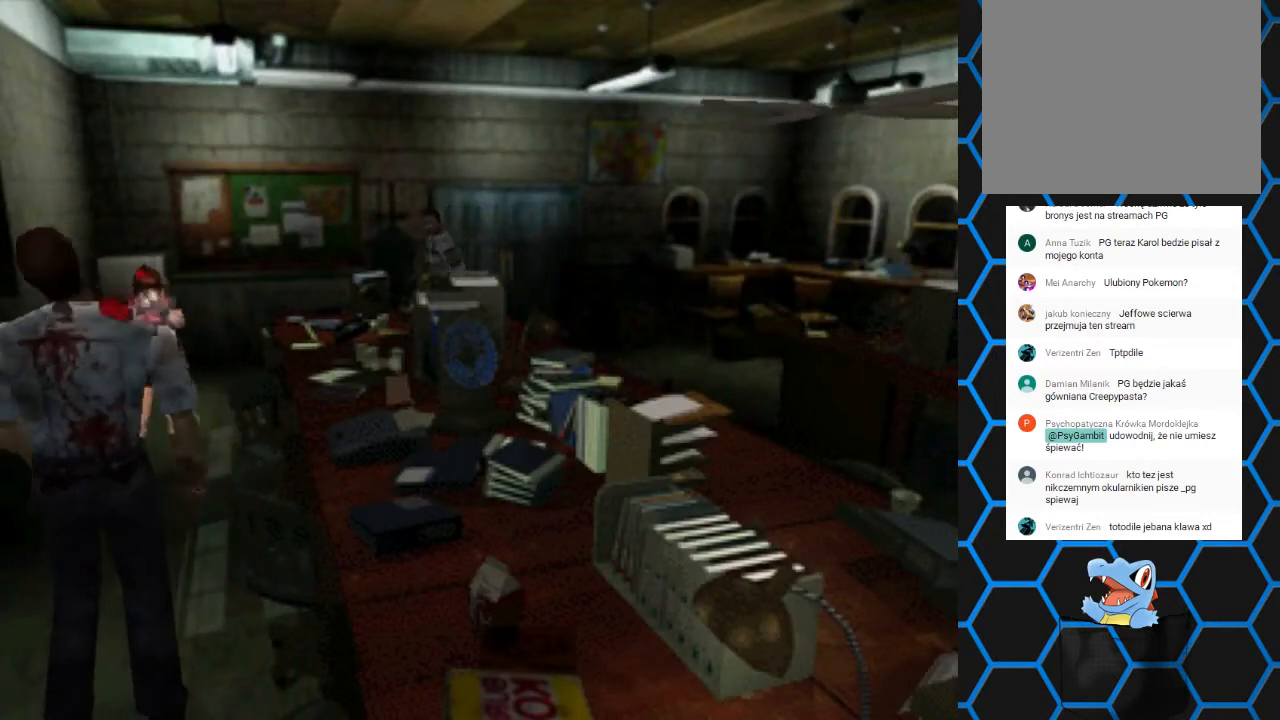
{"buttons": ["R1", "R2"], "events": []}
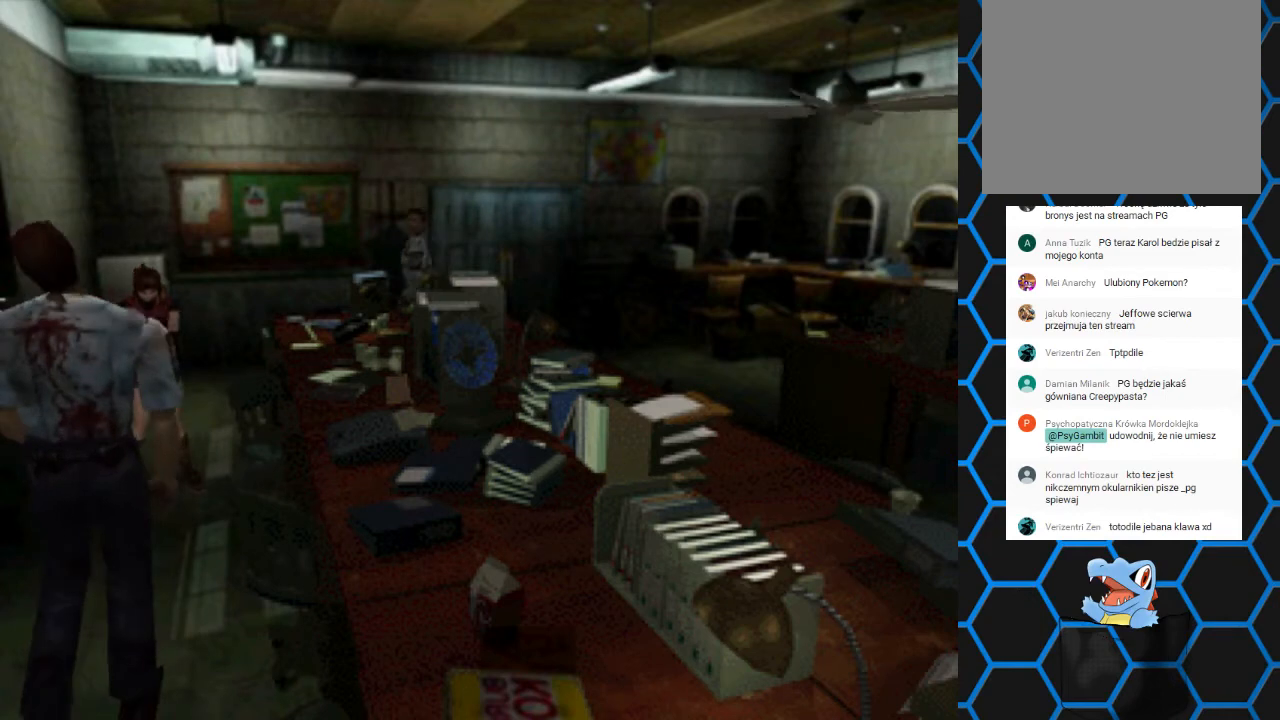
{"buttons": ["R1", "R2"], "events": [[67, "CROSS", "down"], [433, "CROSS", "up"]]}
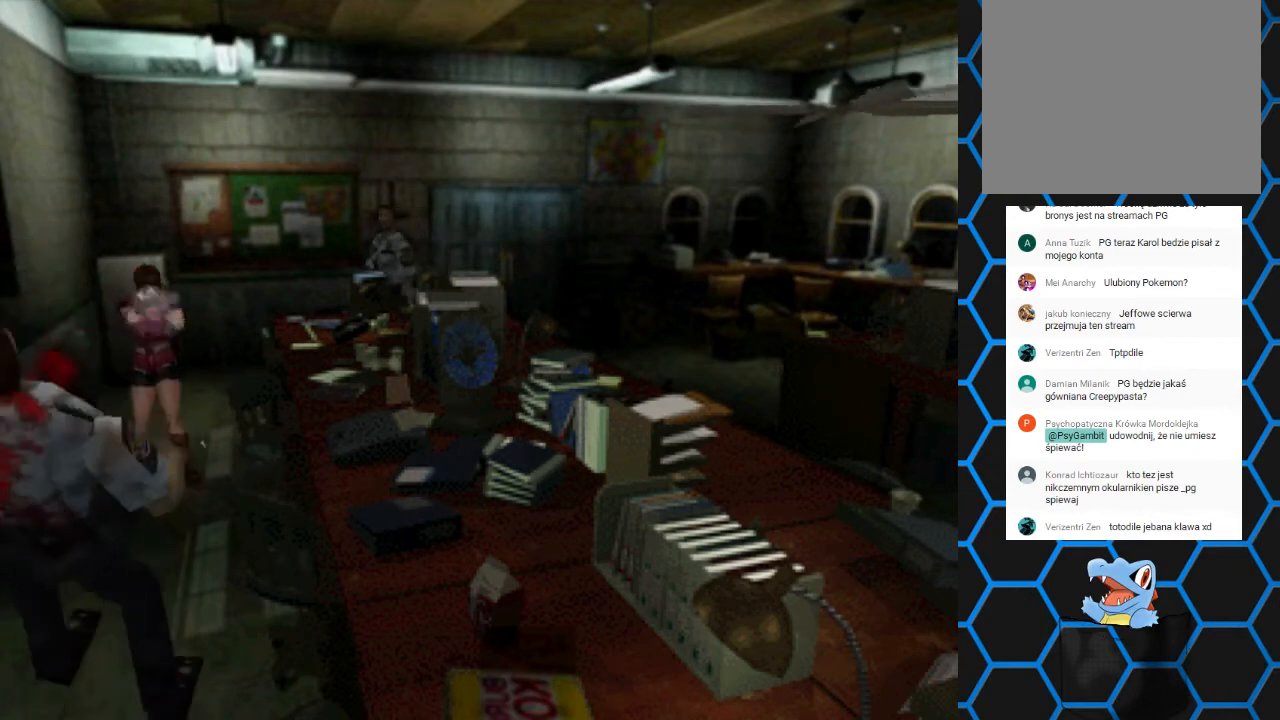
{"buttons": ["CROSS", "R1"], "events": [[467, "CROSS", "down"], [500, "R2", "up"]]}
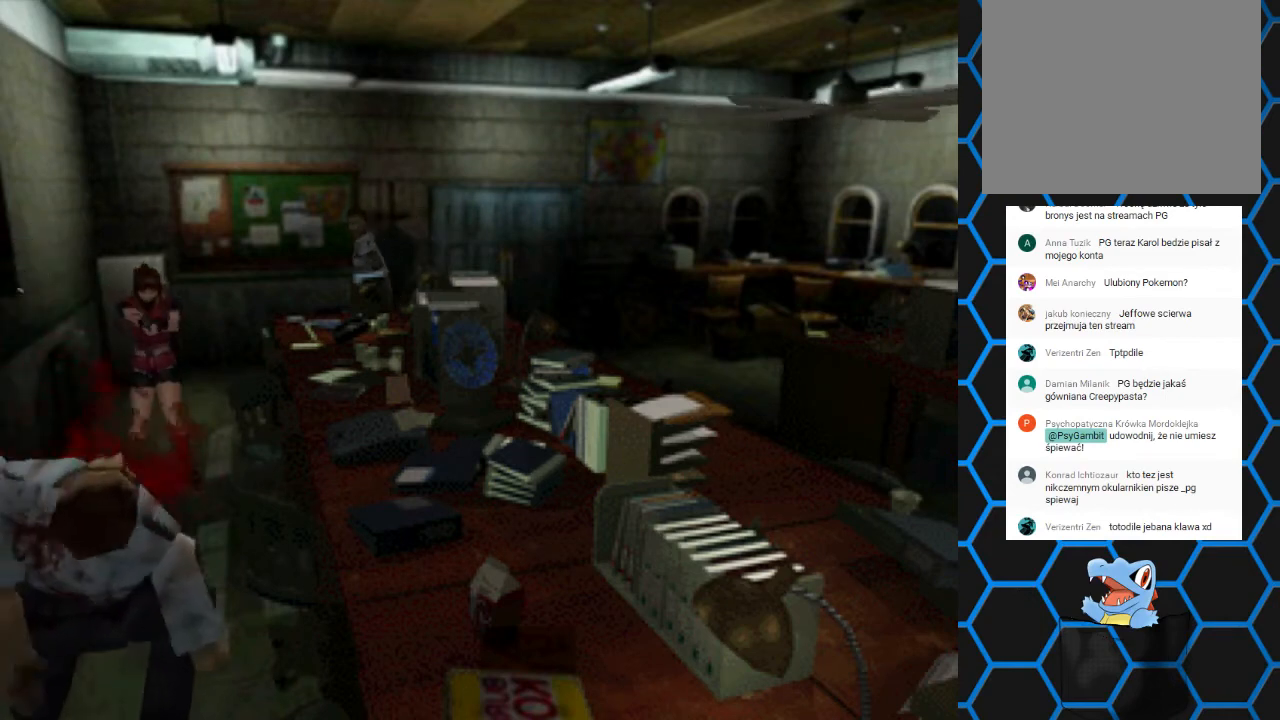
{"buttons": ["R1", "R2"], "events": [[200, "CROSS", "up"], [233, "R2", "down"]]}
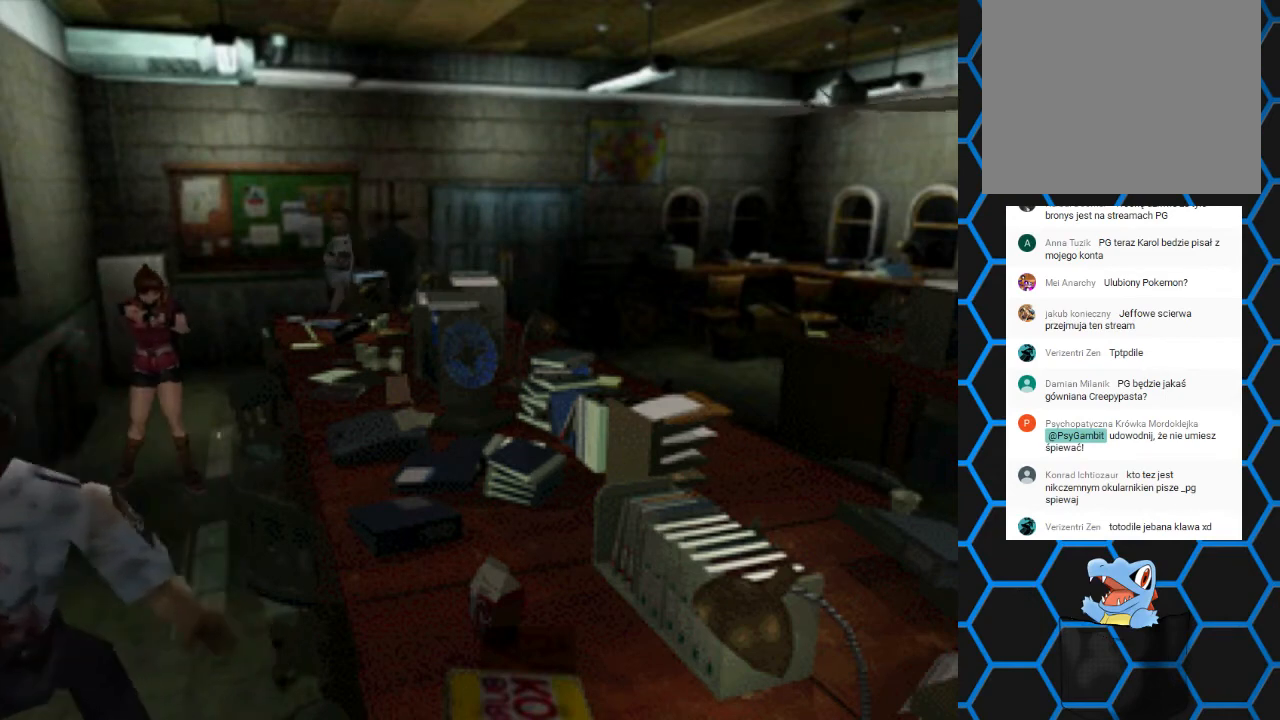
{"buttons": ["R1", "R2"], "events": [[300, "CROSS", "down"], [367, "R2", "up"], [467, "CROSS", "up"], [467, "R2", "down"]]}
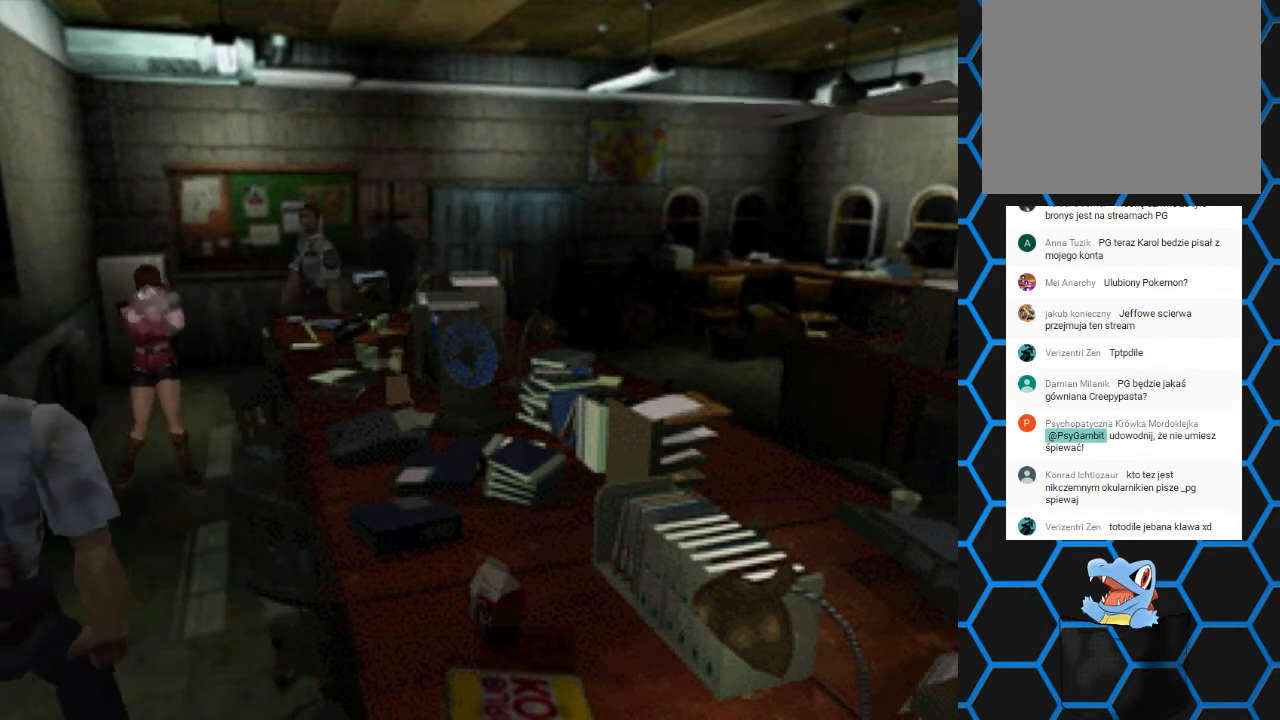
{"buttons": ["SQUARE", "DPAD_UP"], "events": [[367, "R1", "up"], [367, "R2", "up"], [433, "DPAD_UP", "down"], [500, "SQUARE", "down"]]}
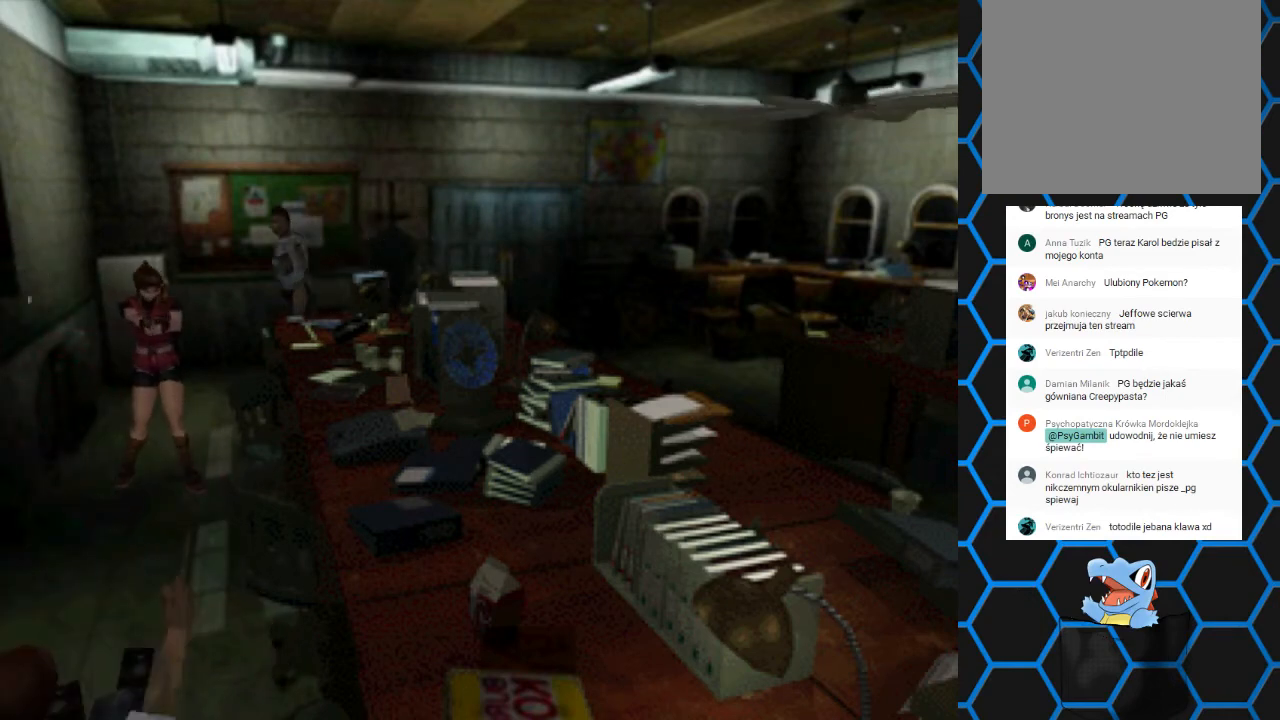
{"buttons": ["SQUARE", "DPAD_UP"], "events": []}
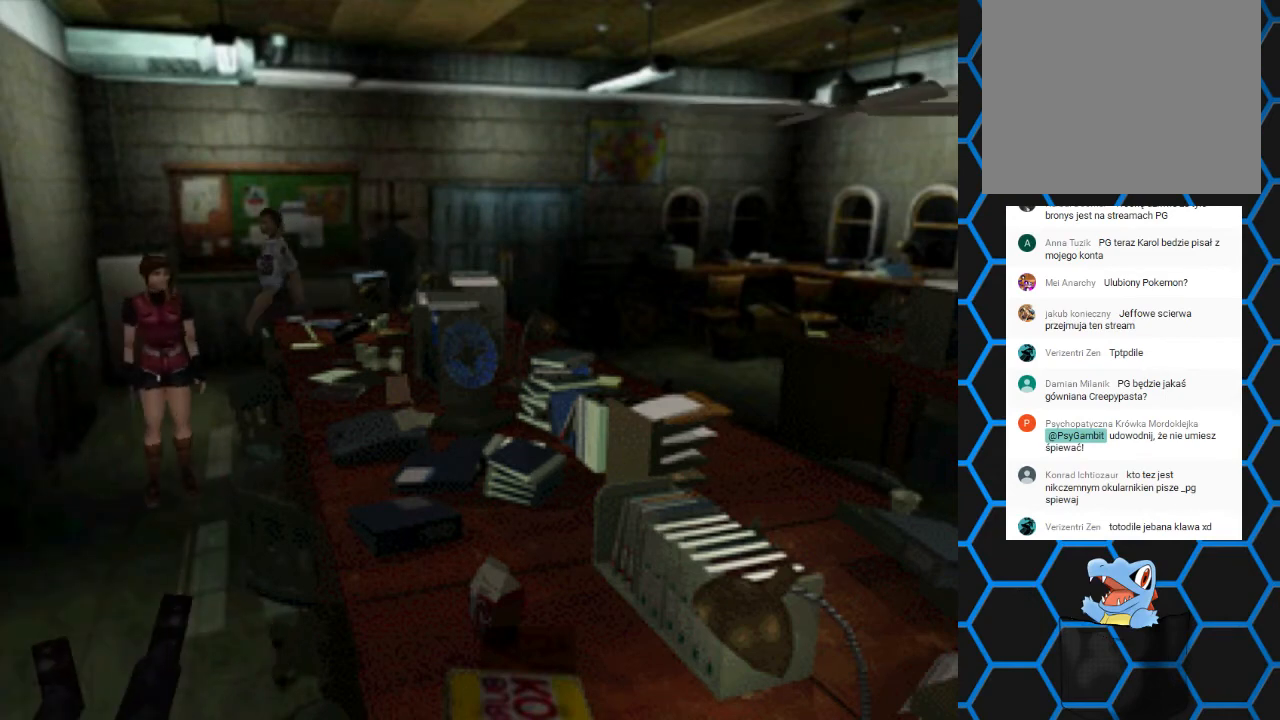
{"buttons": ["SQUARE", "DPAD_UP"], "events": []}
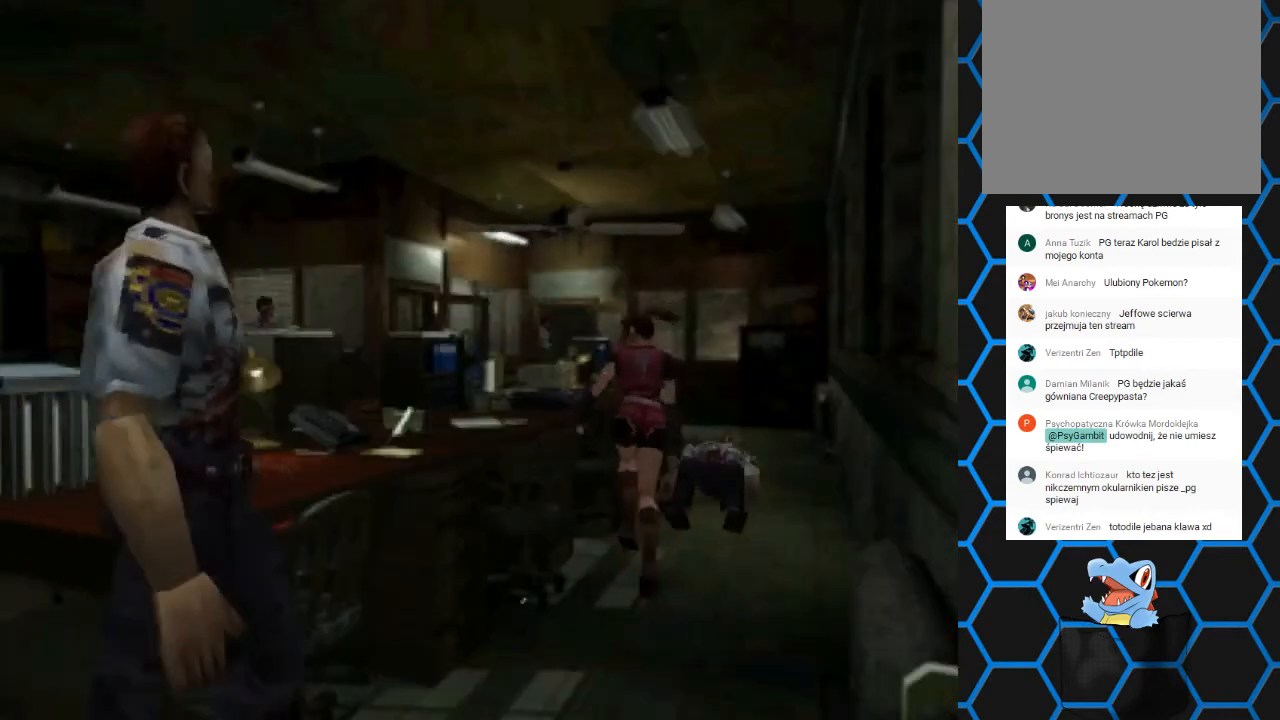
{"buttons": ["SQUARE", "DPAD_UP"], "events": []}
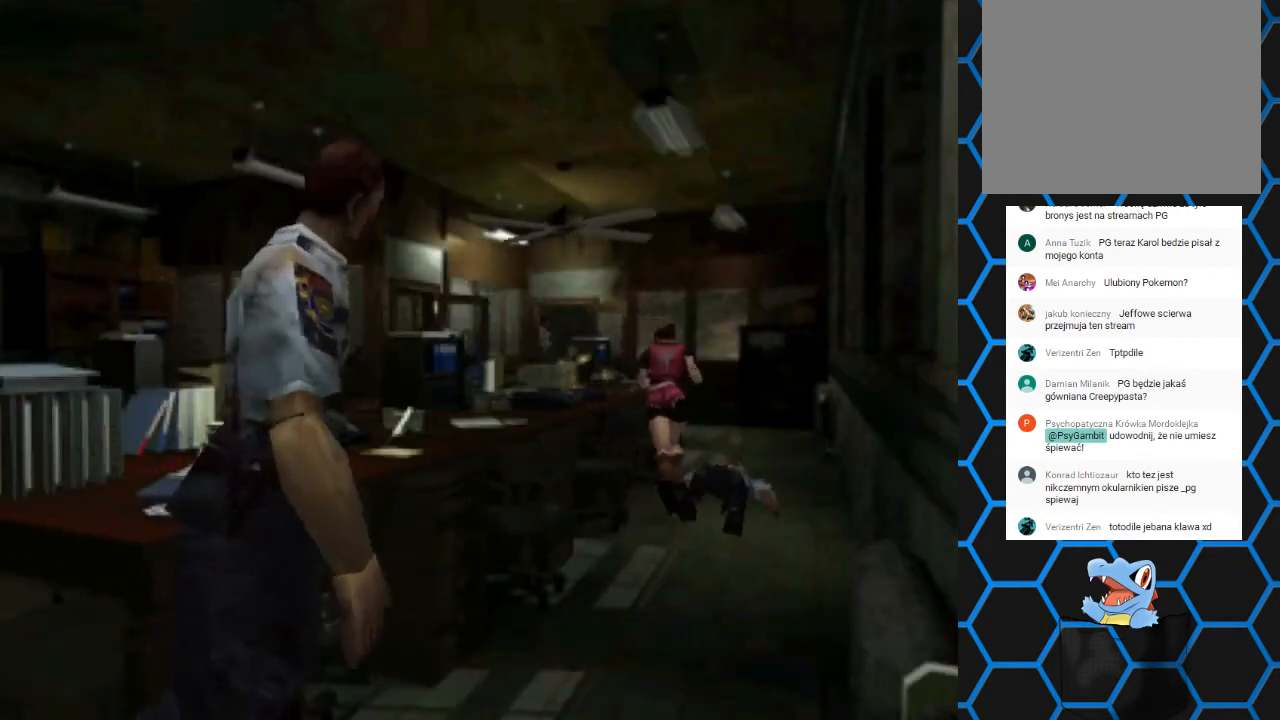
{"buttons": [], "events": [[133, "DPAD_UP", "up"], [133, "SQUARE", "up"], [167, "DPAD_RIGHT", "down"], [233, "CIRCLE", "down"], [333, "DPAD_RIGHT", "up"], [433, "CIRCLE", "up"]]}
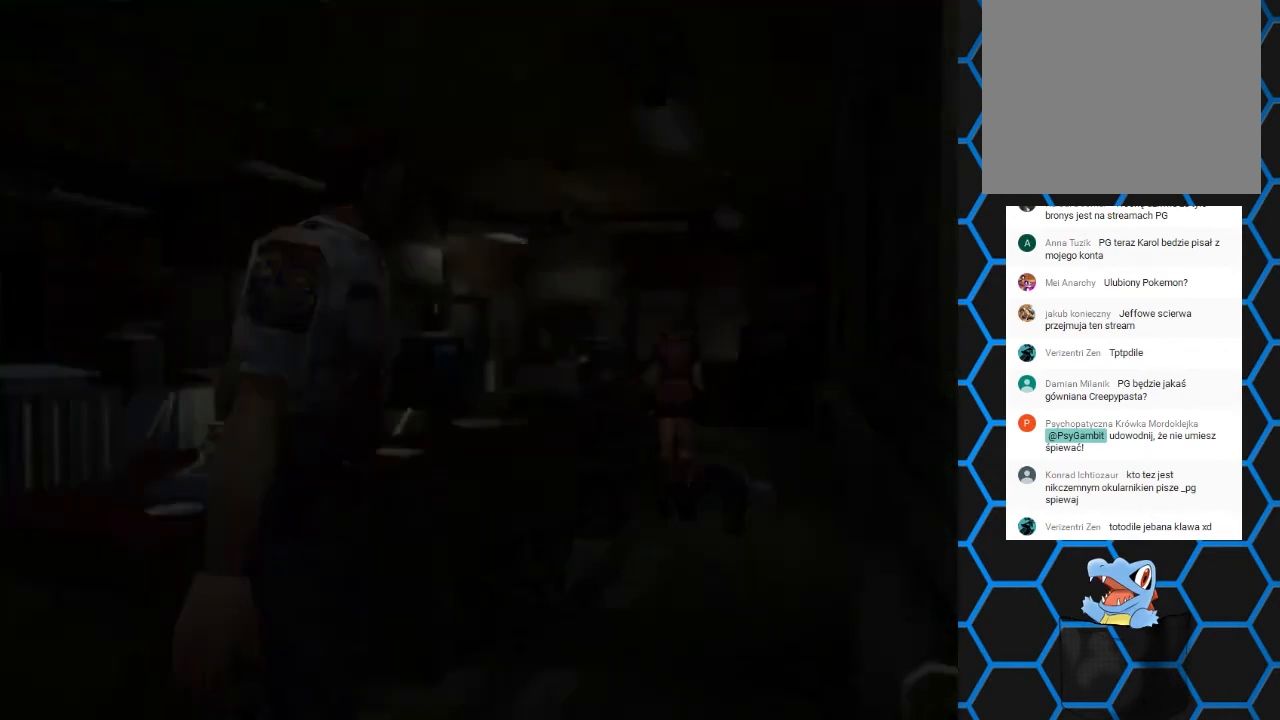
{"buttons": [], "events": []}
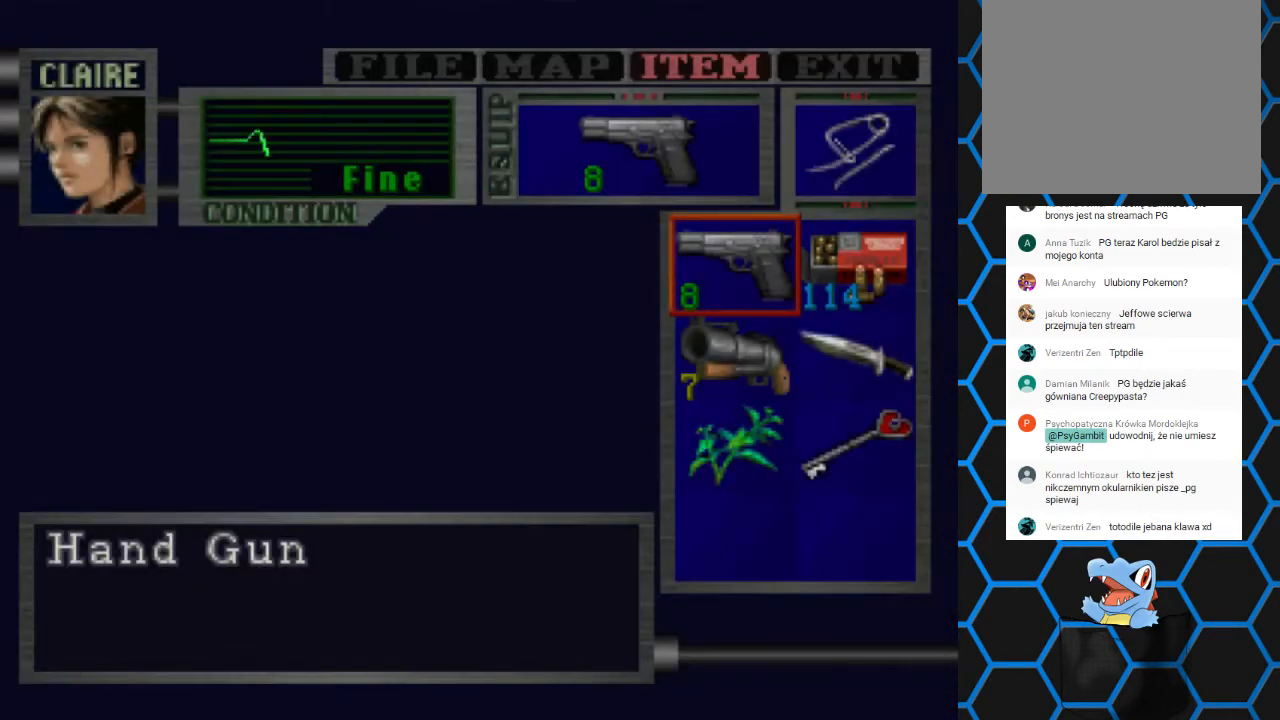
{"buttons": [], "events": [[300, "DPAD_DOWN", "down"], [367, "DPAD_DOWN", "up"]]}
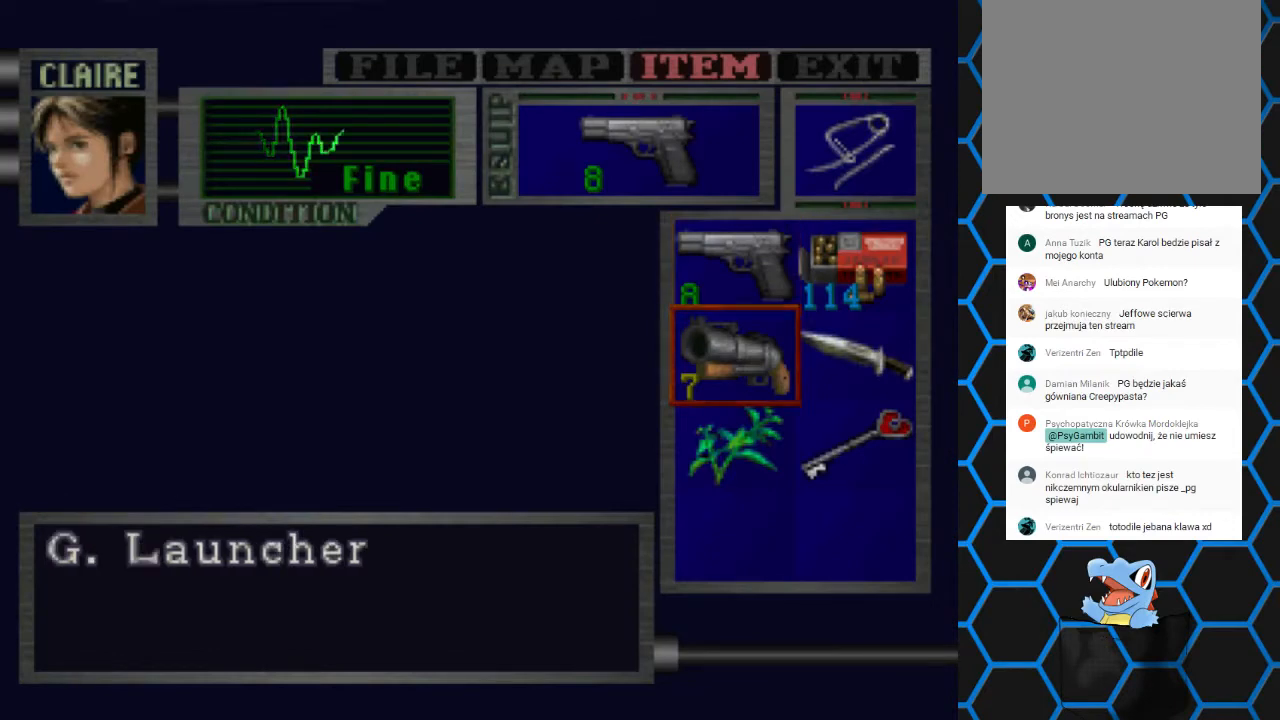
{"buttons": ["DPAD_DOWN"], "events": [[67, "DPAD_UP", "down"], [167, "DPAD_UP", "up"], [200, "CROSS", "down"], [267, "CROSS", "up"], [333, "DPAD_DOWN", "down"], [433, "DPAD_DOWN", "up"], [500, "DPAD_DOWN", "down"]]}
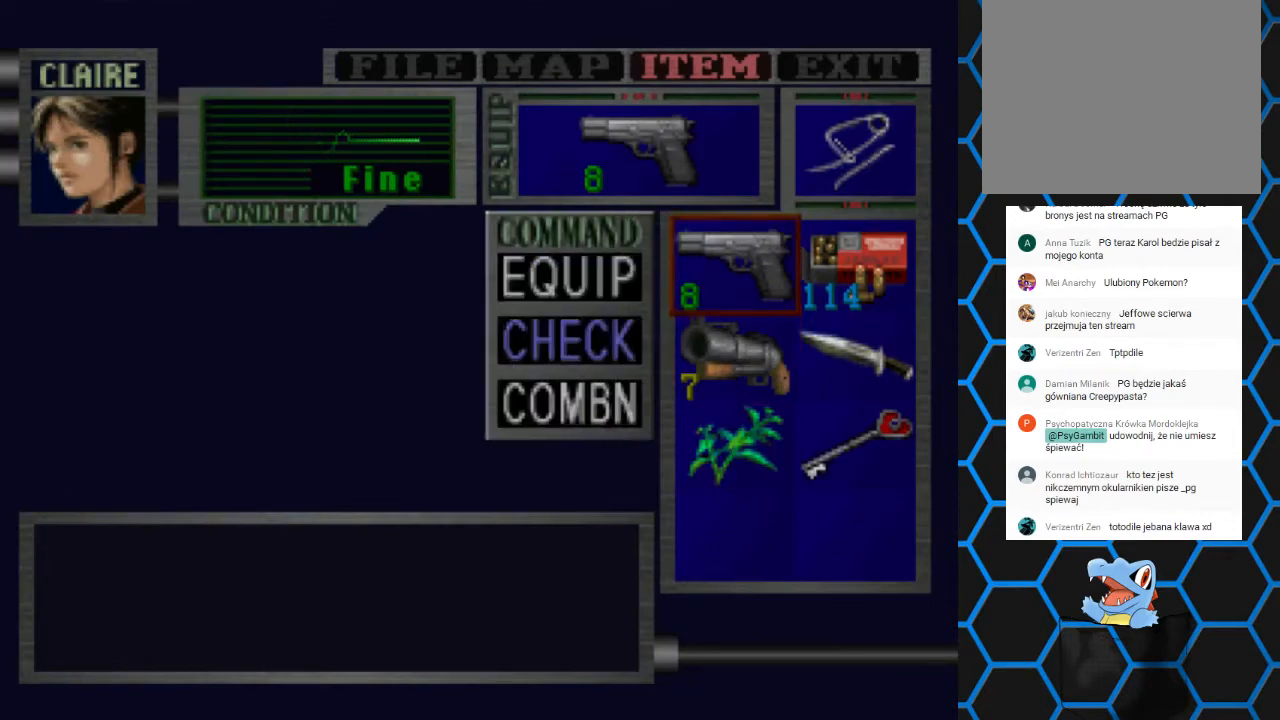
{"buttons": [], "events": [[133, "DPAD_DOWN", "up"], [167, "CROSS", "down"], [233, "CROSS", "up"], [300, "DPAD_RIGHT", "down"], [367, "CROSS", "down"], [367, "DPAD_RIGHT", "up"], [467, "CROSS", "up"]]}
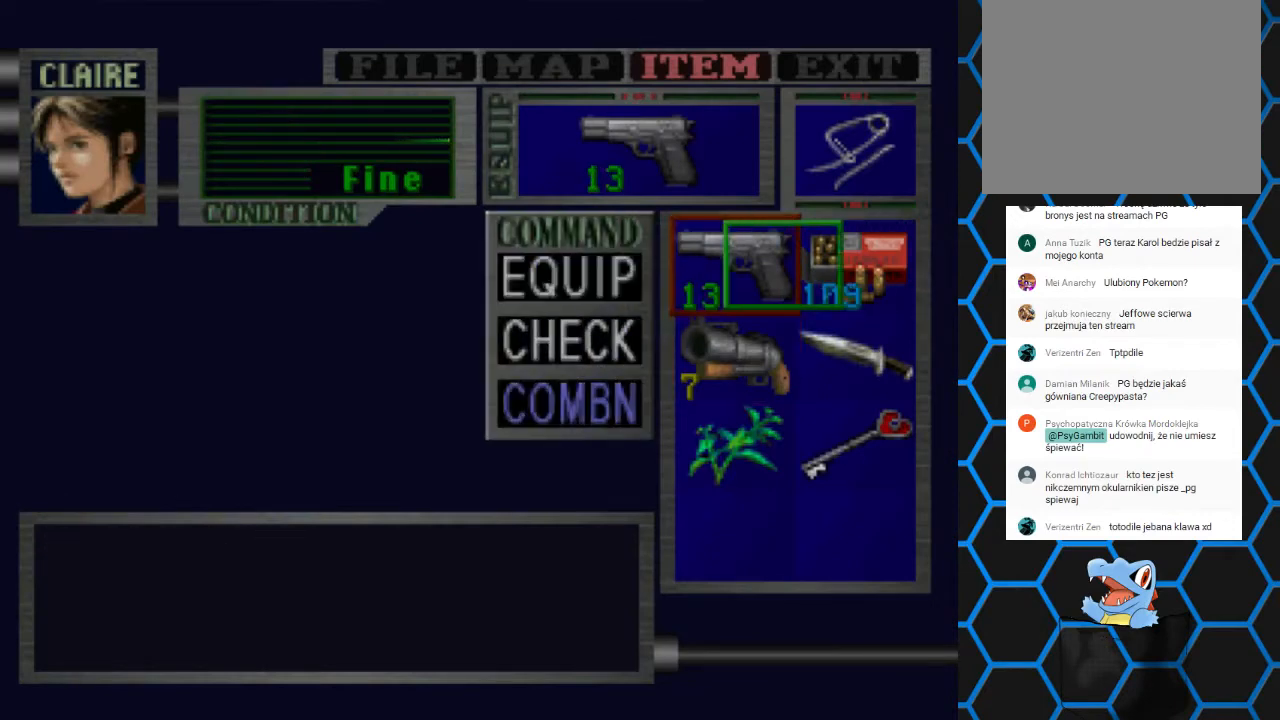
{"buttons": [], "events": [[433, "DPAD_DOWN", "down"], [500, "DPAD_DOWN", "up"]]}
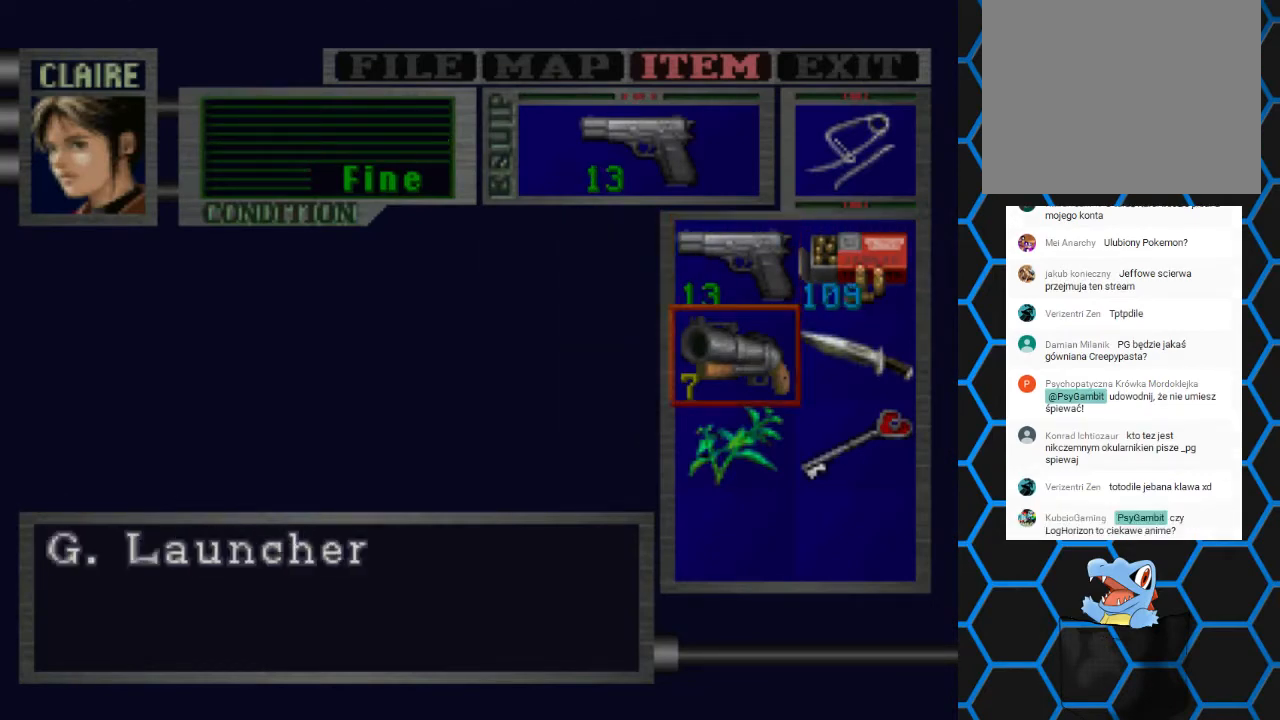
{"buttons": ["CROSS"], "events": [[100, "DPAD_RIGHT", "down"], [233, "DPAD_RIGHT", "up"], [300, "CROSS", "down"], [367, "CROSS", "up"], [433, "CROSS", "down"]]}
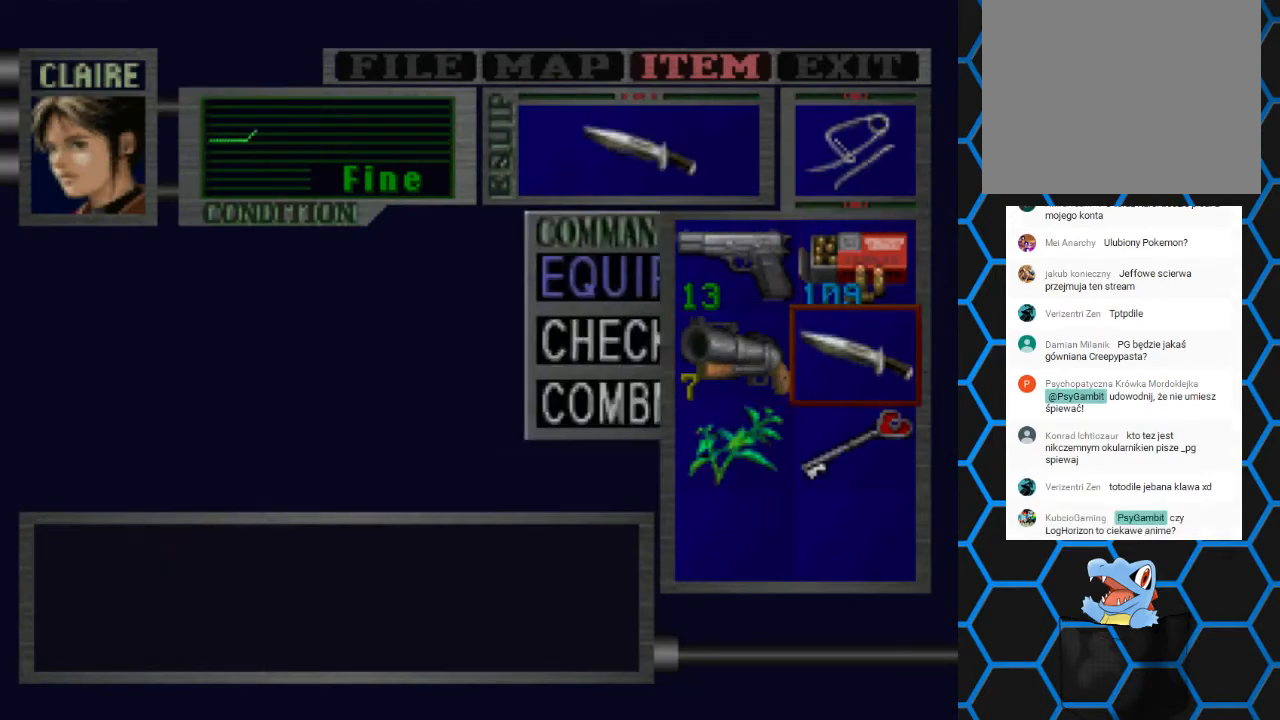
{"buttons": [], "events": [[67, "CROSS", "up"], [233, "TRIANGLE", "down"], [267, "TRIANGLE", "up"], [333, "TRIANGLE", "down"], [433, "TRIANGLE", "up"]]}
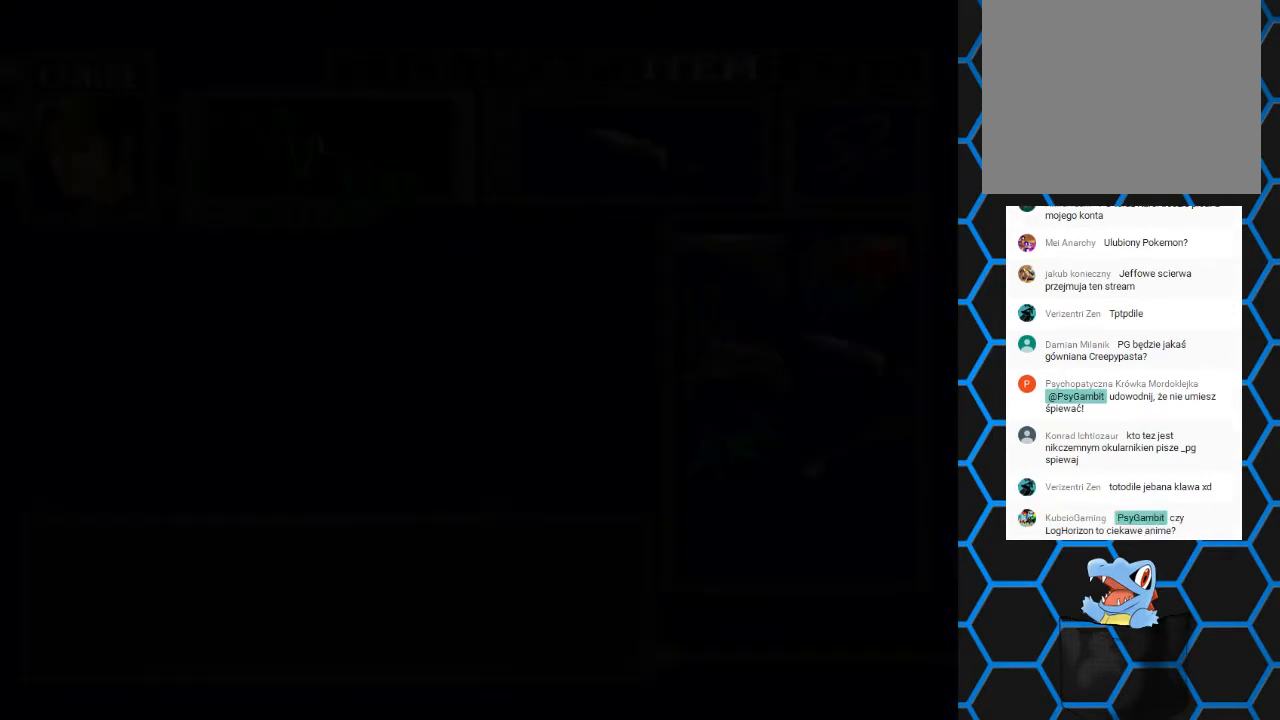
{"buttons": ["DPAD_RIGHT"], "events": [[500, "DPAD_RIGHT", "down"]]}